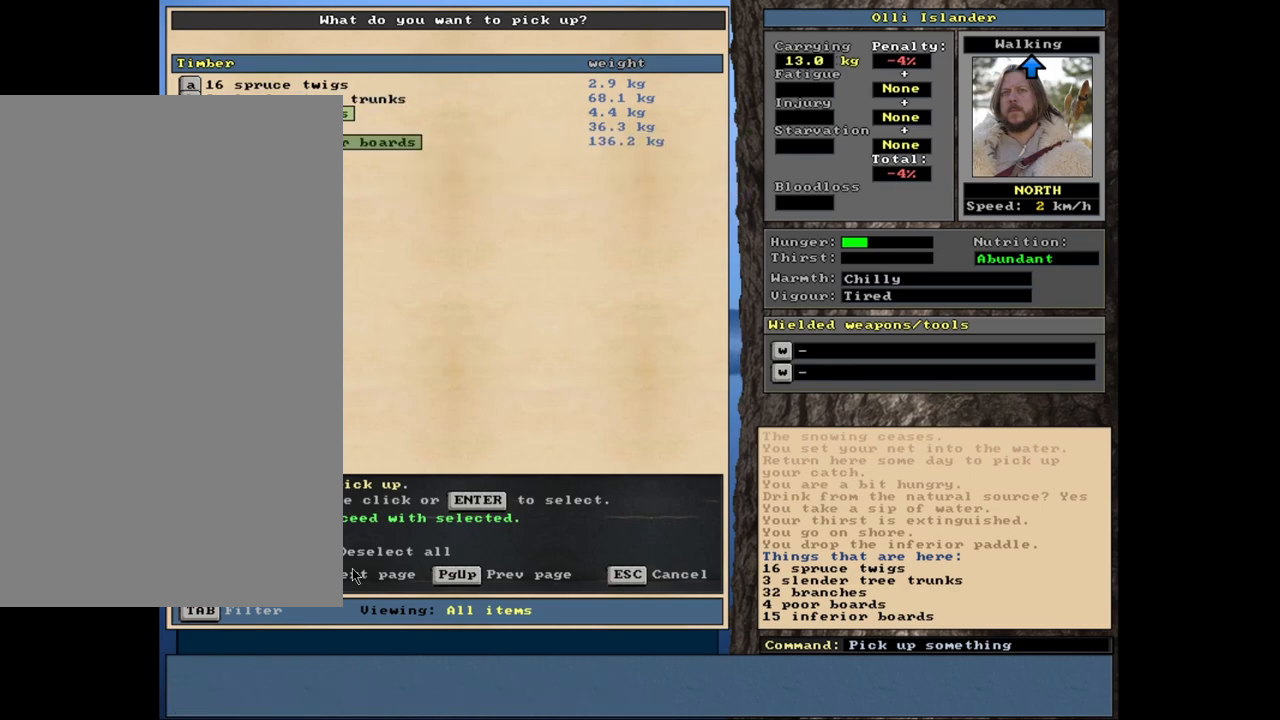
Gameplay with keyboard and mouse; each line is a JSON object with the keys and mouse buttons held at the frame after it. "events" lists presses ("down") and releases ("up") of ".", "/", "0", "1", "2", "3", "4", "5", "6", "8", "9", "a", "alt_l", "alt_r", "b", "backslash", "backspace", "c", "caps_lock", "comma", "ctrl_l", "ctrl_r", "d", "down", "e", "equals", "escape", "f", "f1", "f10", "f11", "f12", "f2", "f3", "f4", "f5", "f6", "f7", "f8", "f9", "g", "h", "i", "k", "l", "lbracket", "left", "minus", "n", "num0", "num1", "num2", "num3", "num4", "num5", "num6", "num7", "num8", "num9", "o", "p", "q", "quote", "r", "rbracket", "return", "right", "s", "semicolon", "shift_l", "shift_r", "space", "super_l", "super_r", "t", "tab", "tilde", "up", "v", "w", "x", "y", "z", "mouse_left", "mouse_wheel", "mouse_right", "mouse_mb4" and "mouse_mb5" between this image and that frame as [ms after this image, input, new state], when the widget could be followed in between. "mouse_left", "mouse_wheel", "mouse_right", "mouse_mb4", "mouse_mb5" = the "left", "wheel", "right", "mb4", "mb5" buttons of the "mouse" list. No other keys are recorded. "wheel" means that the mouse wheel is clicked or scrolled. Mouse movement is not recorded. Not read: 7 j m other_keys u.
{"keys": [], "mouse": [], "events": []}
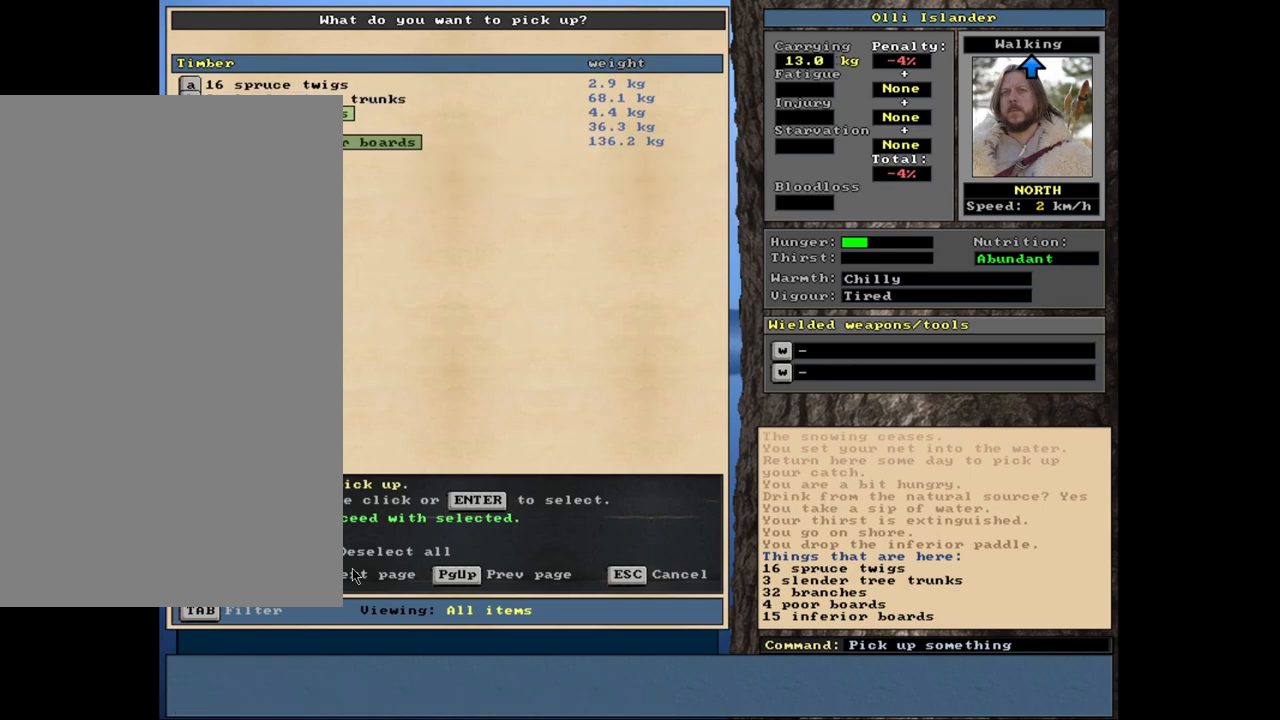
{"keys": [], "mouse": [], "events": [[350, "space", "down"], [467, "space", "up"]]}
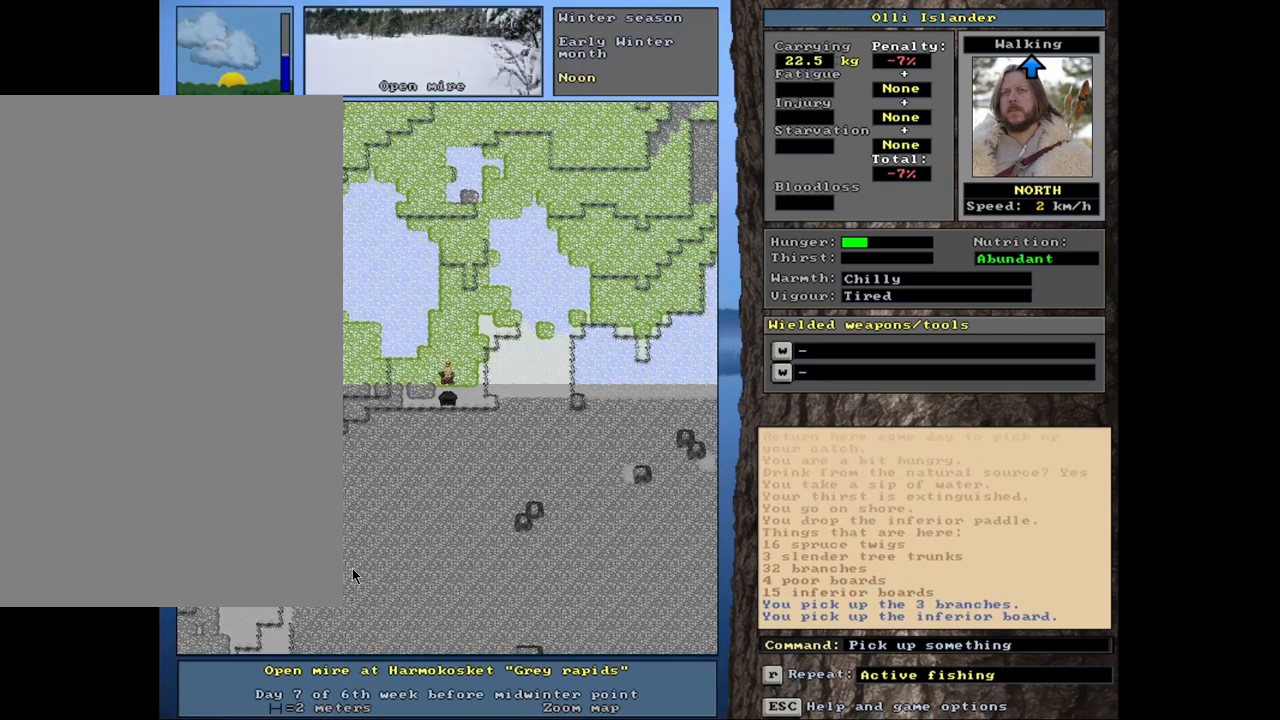
{"keys": [], "mouse": [], "events": []}
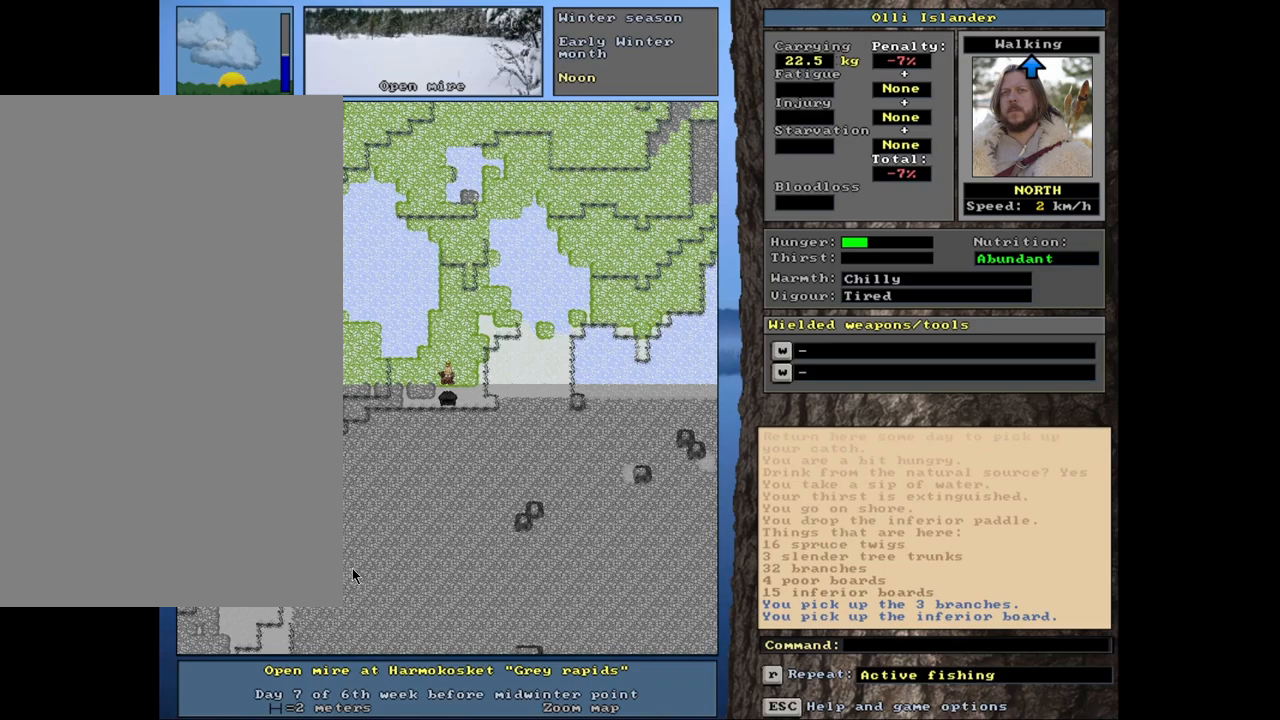
{"keys": ["ctrl_l"], "mouse": [], "events": [[150, "ctrl_l", "down"]]}
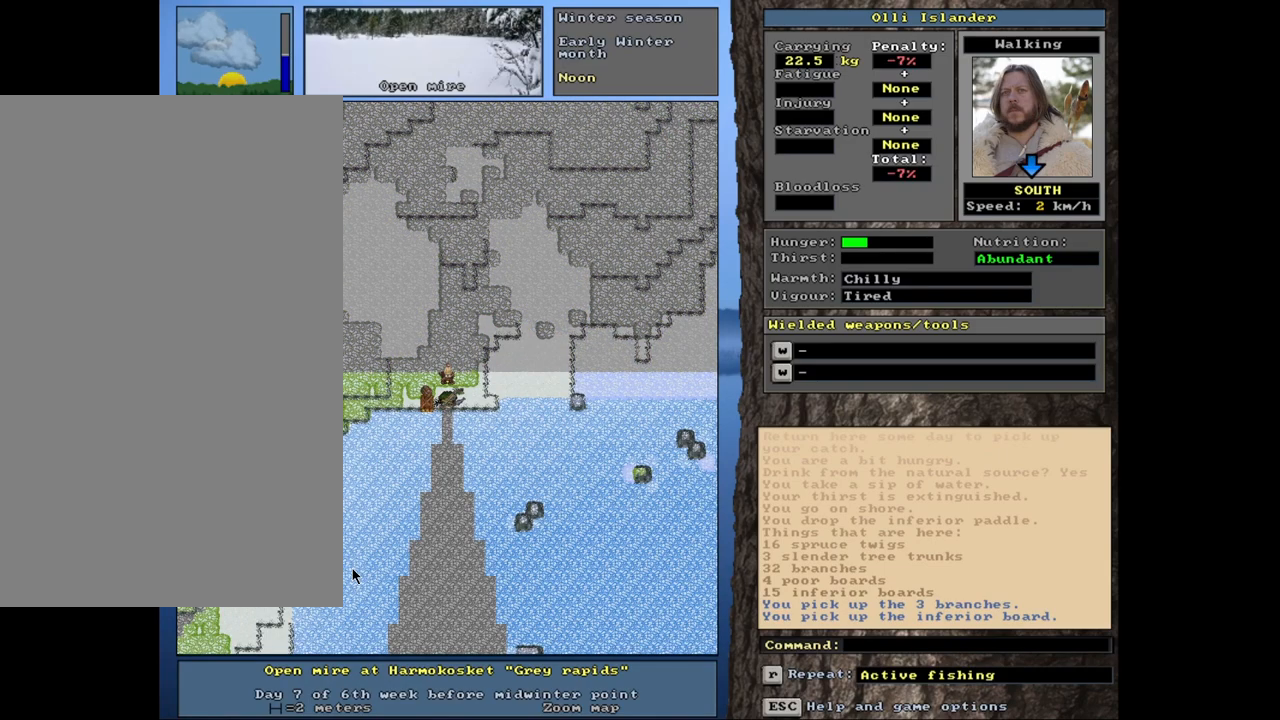
{"keys": ["ctrl_l"], "mouse": [], "events": []}
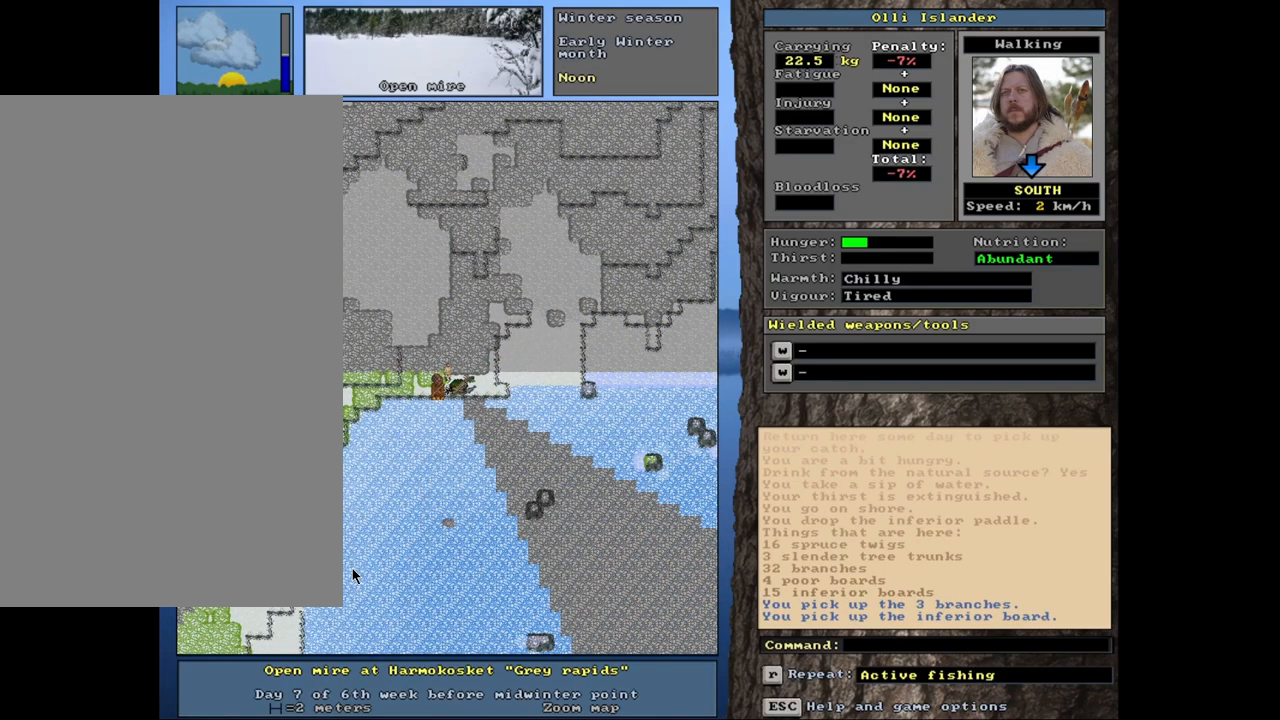
{"keys": ["ctrl_l"], "mouse": [], "events": []}
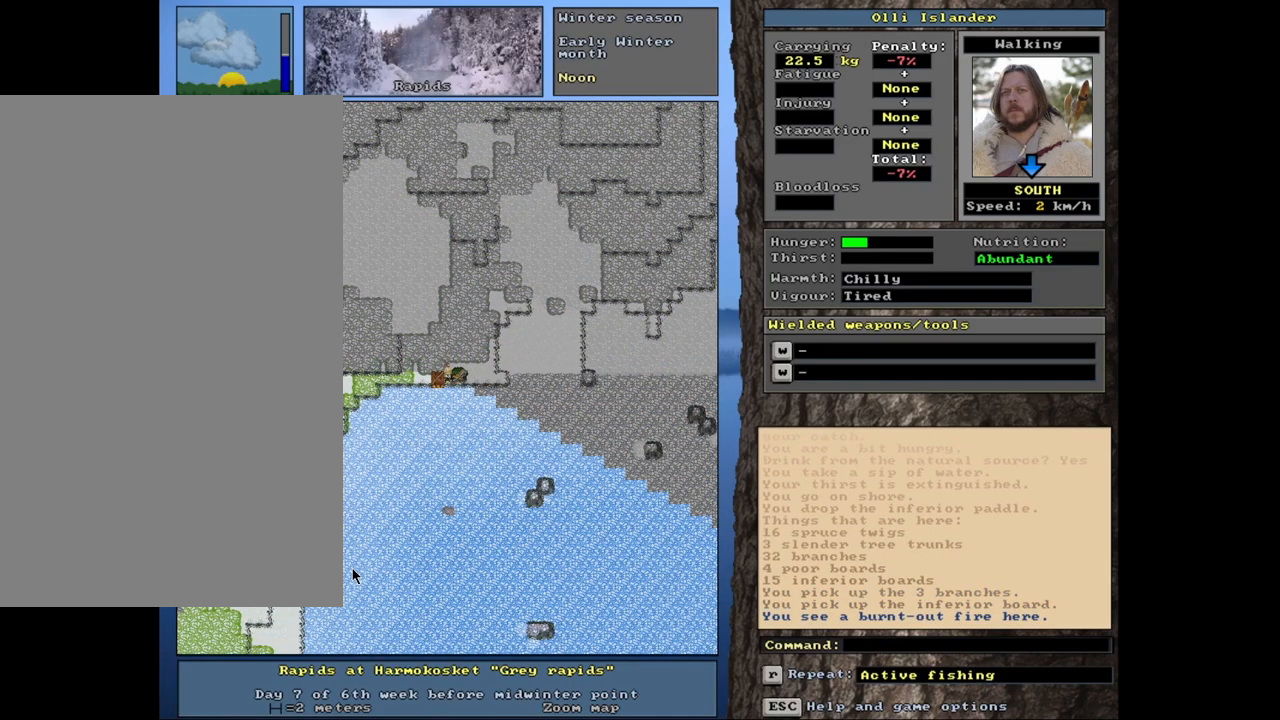
{"keys": ["d"], "mouse": [], "events": [[183, "ctrl_l", "up"], [400, "d", "down"]]}
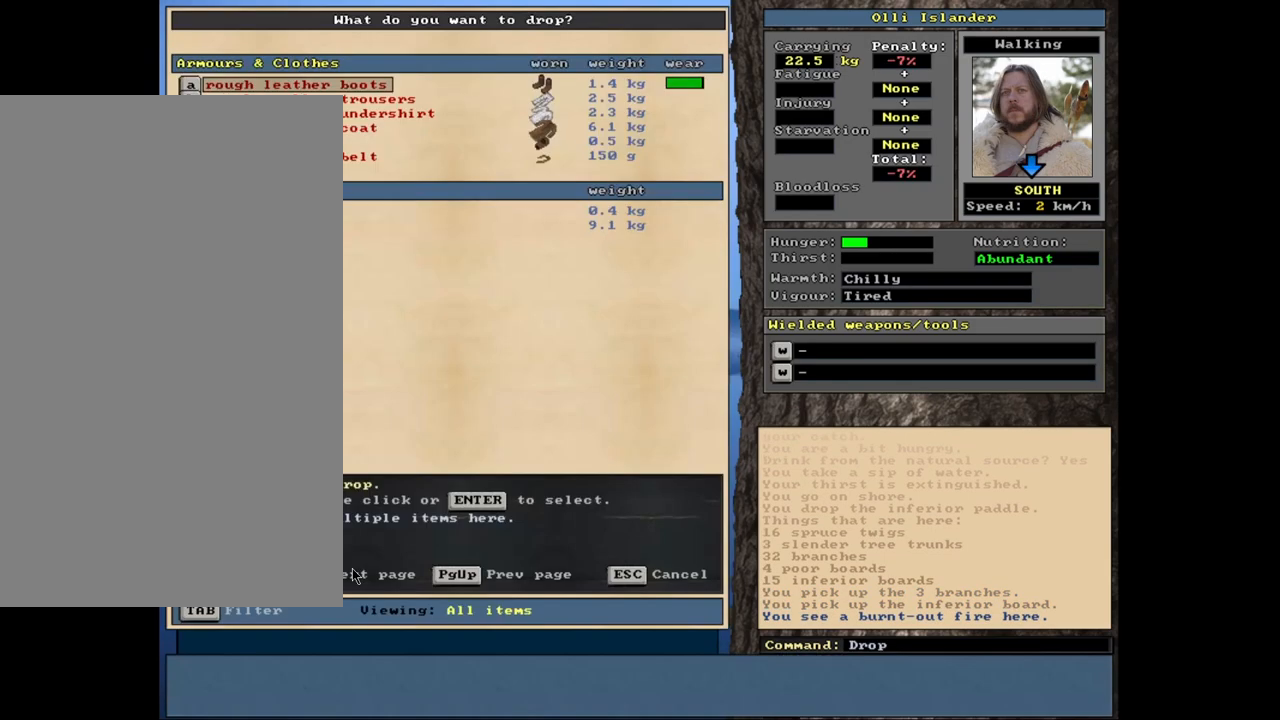
{"keys": [], "mouse": [], "events": [[17, "d", "up"]]}
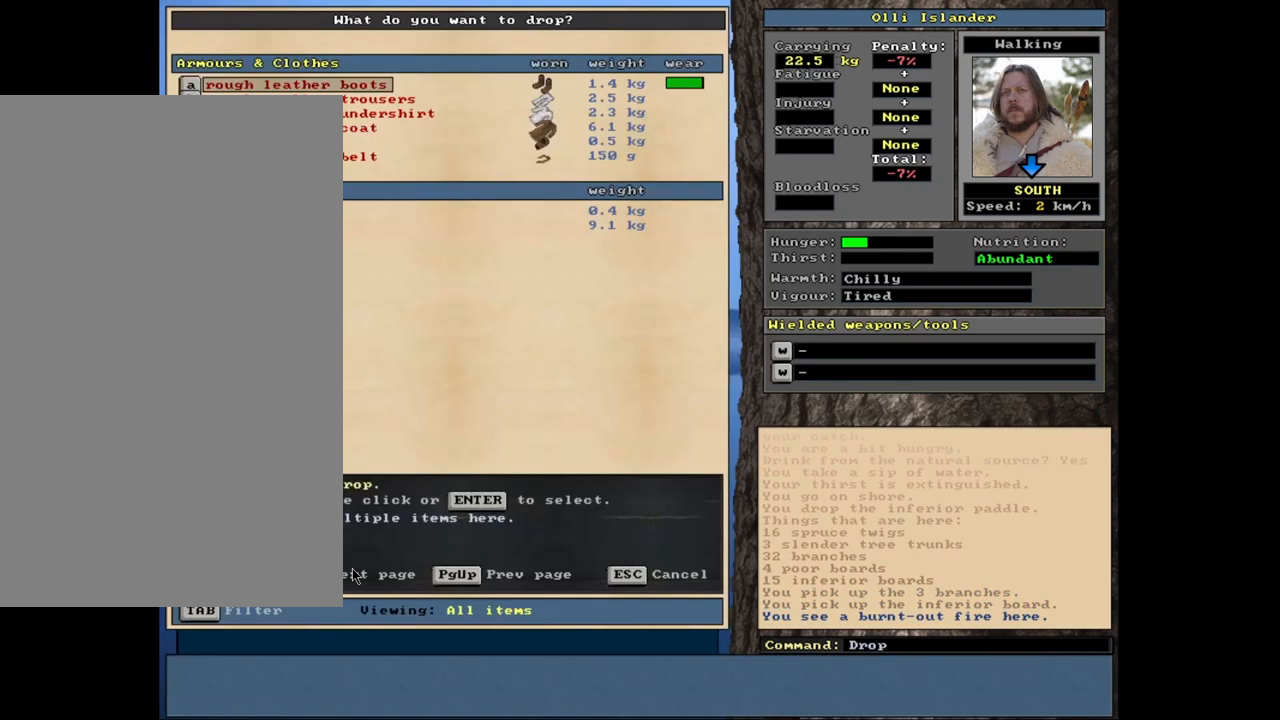
{"keys": [], "mouse": [], "events": []}
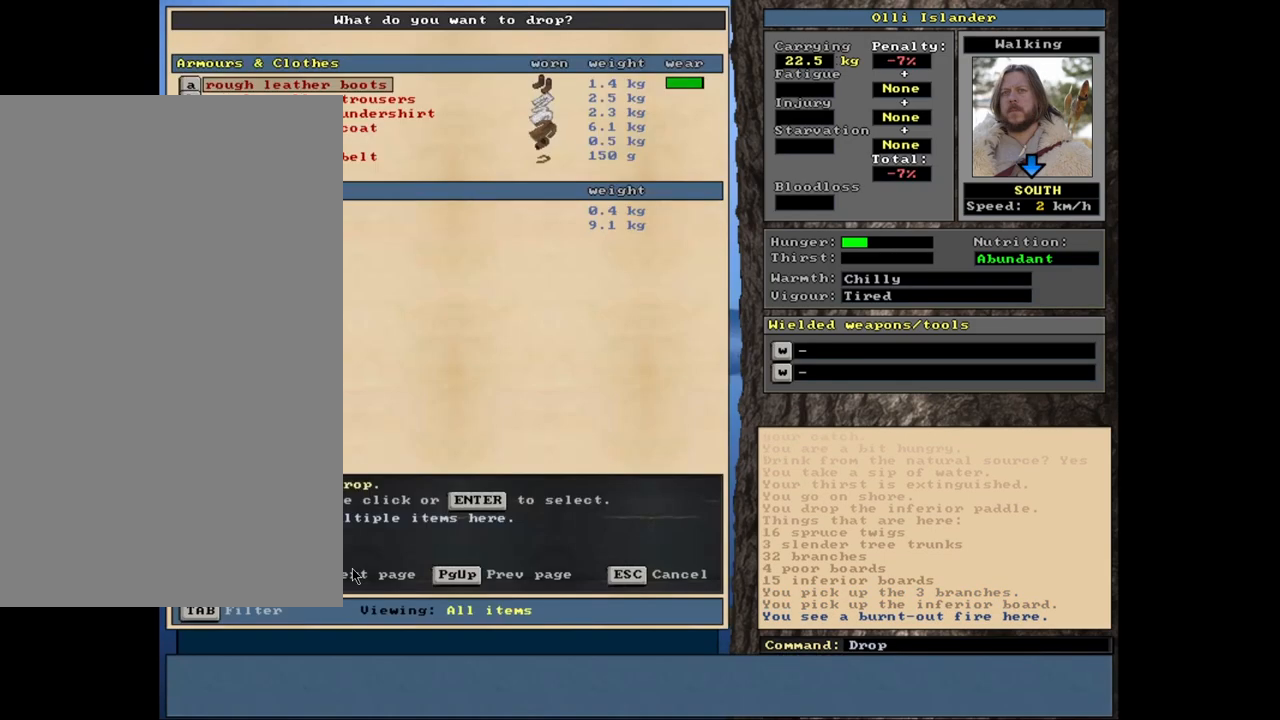
{"keys": ["up"], "mouse": [], "events": [[267, "return", "down"], [333, "return", "up"], [467, "up", "down"]]}
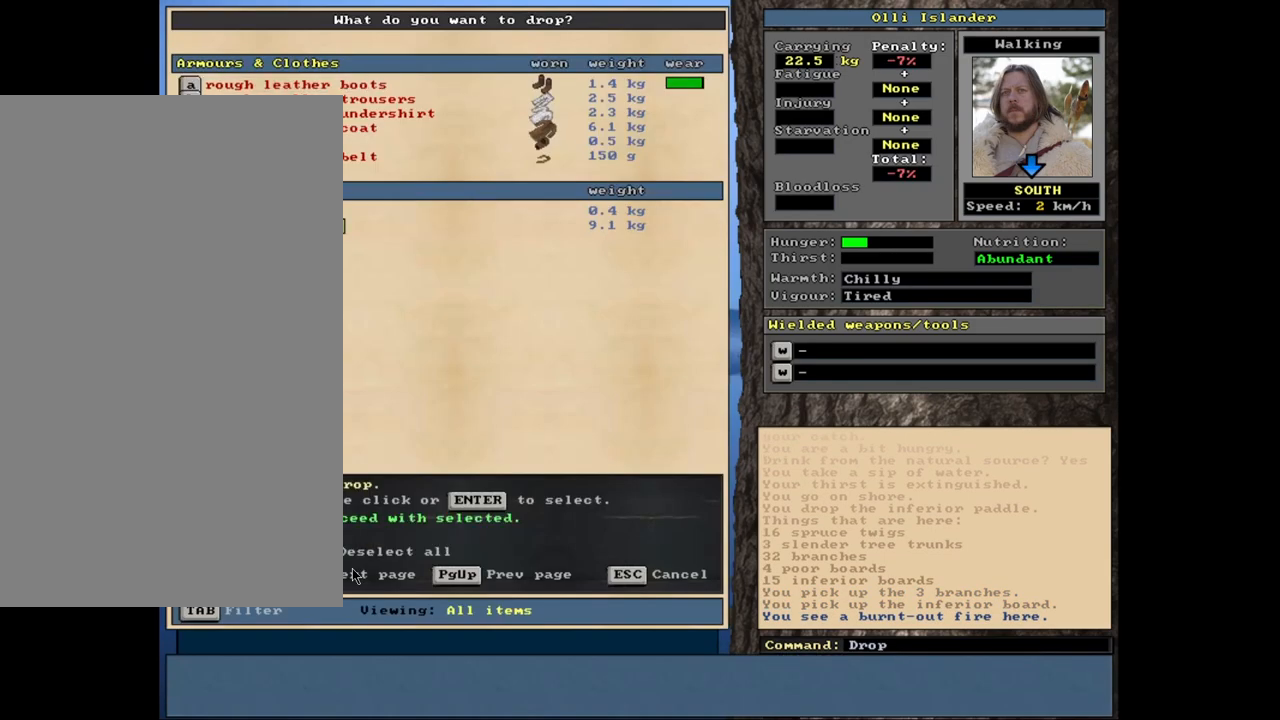
{"keys": [], "mouse": [], "events": [[33, "up", "up"], [117, "return", "down"], [200, "return", "up"]]}
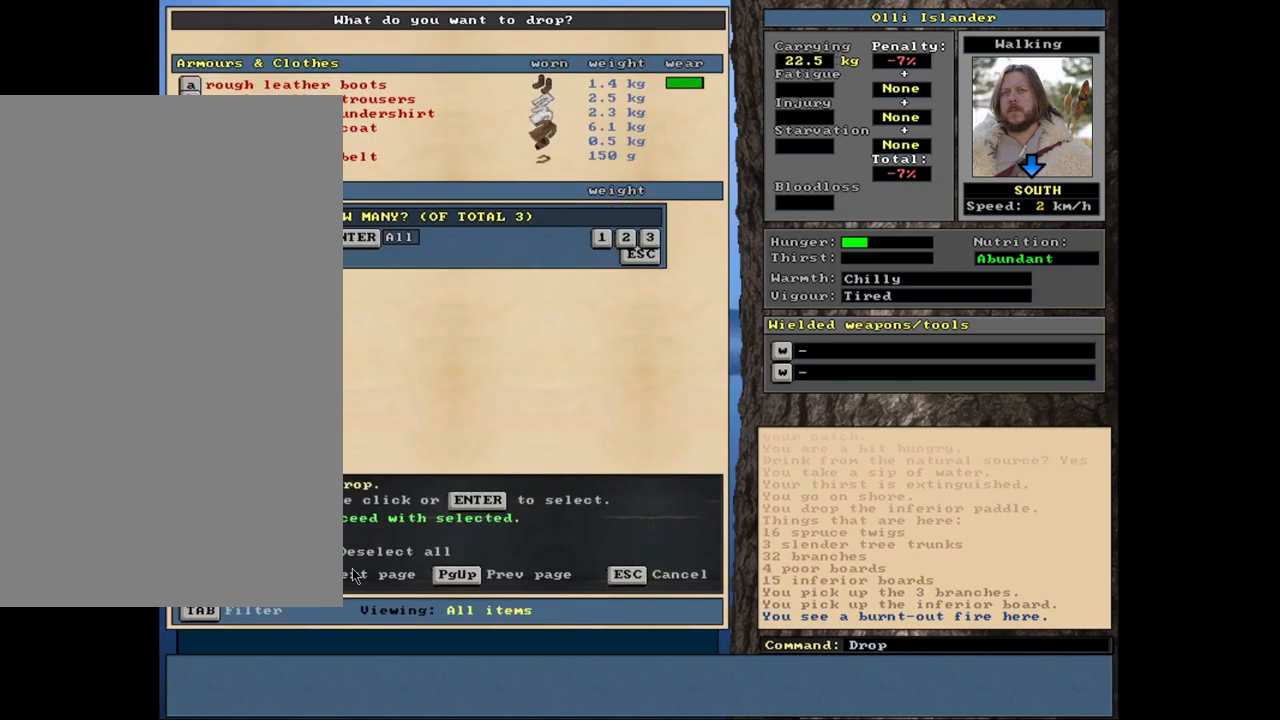
{"keys": [], "mouse": [], "events": [[100, "return", "down"], [183, "return", "up"], [417, "space", "down"], [500, "space", "up"]]}
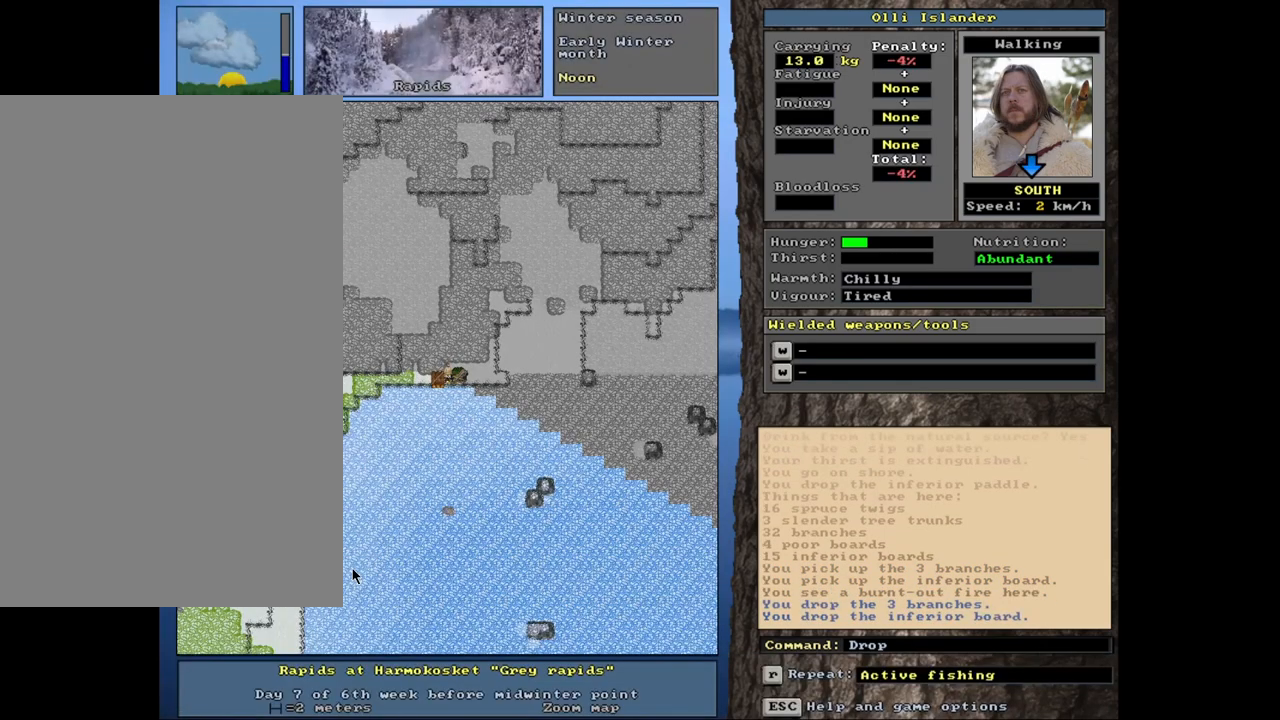
{"keys": [], "mouse": [], "events": []}
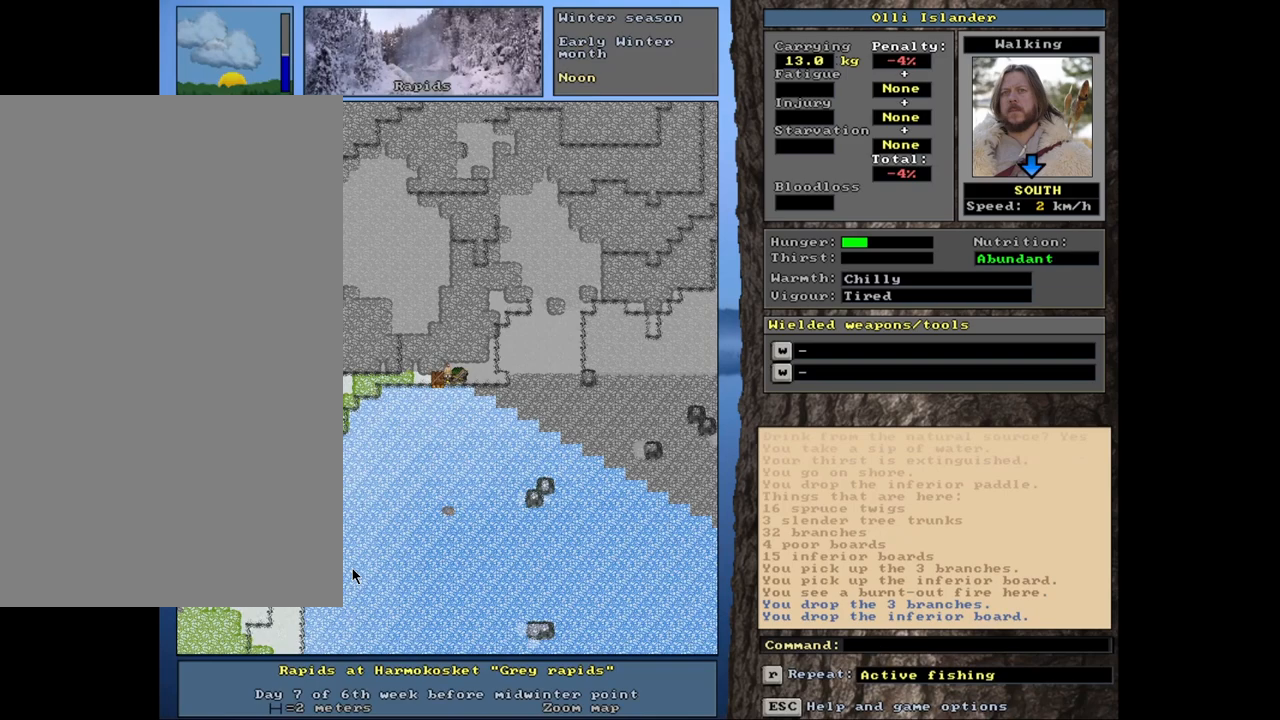
{"keys": ["ctrl_l"], "mouse": [], "events": [[467, "ctrl_l", "down"]]}
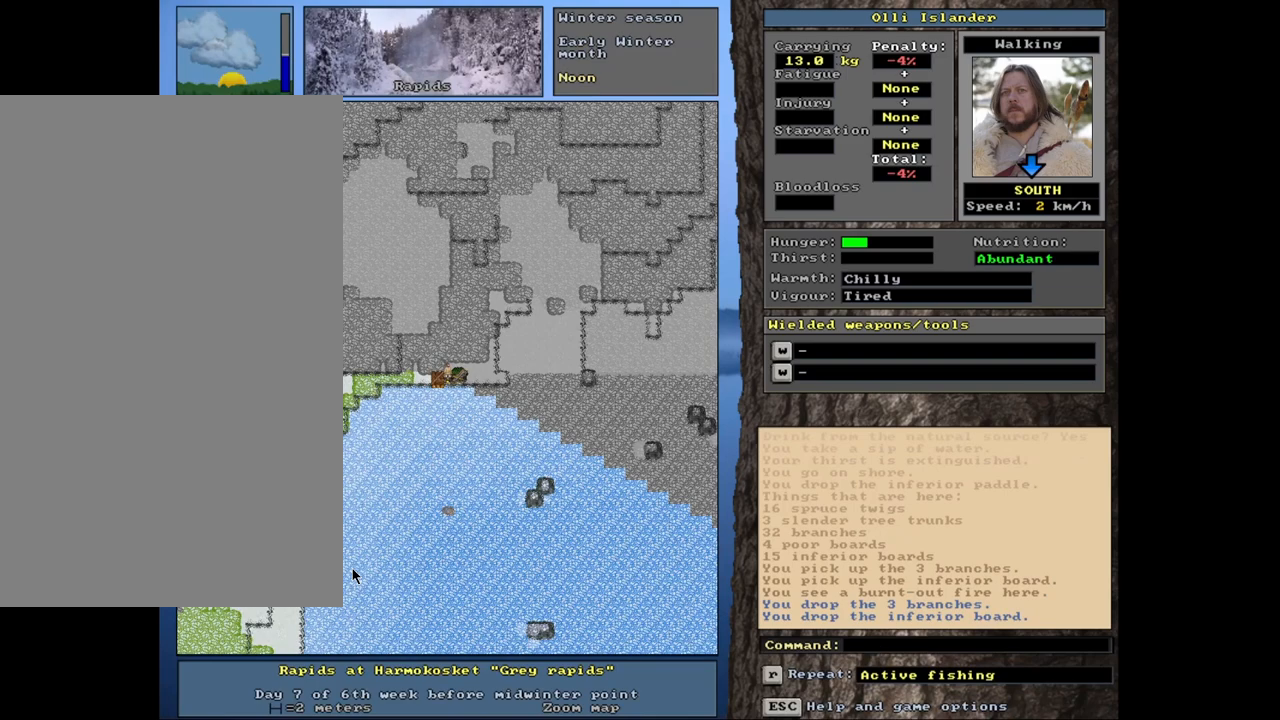
{"keys": [], "mouse": [], "events": [[283, "ctrl_l", "up"]]}
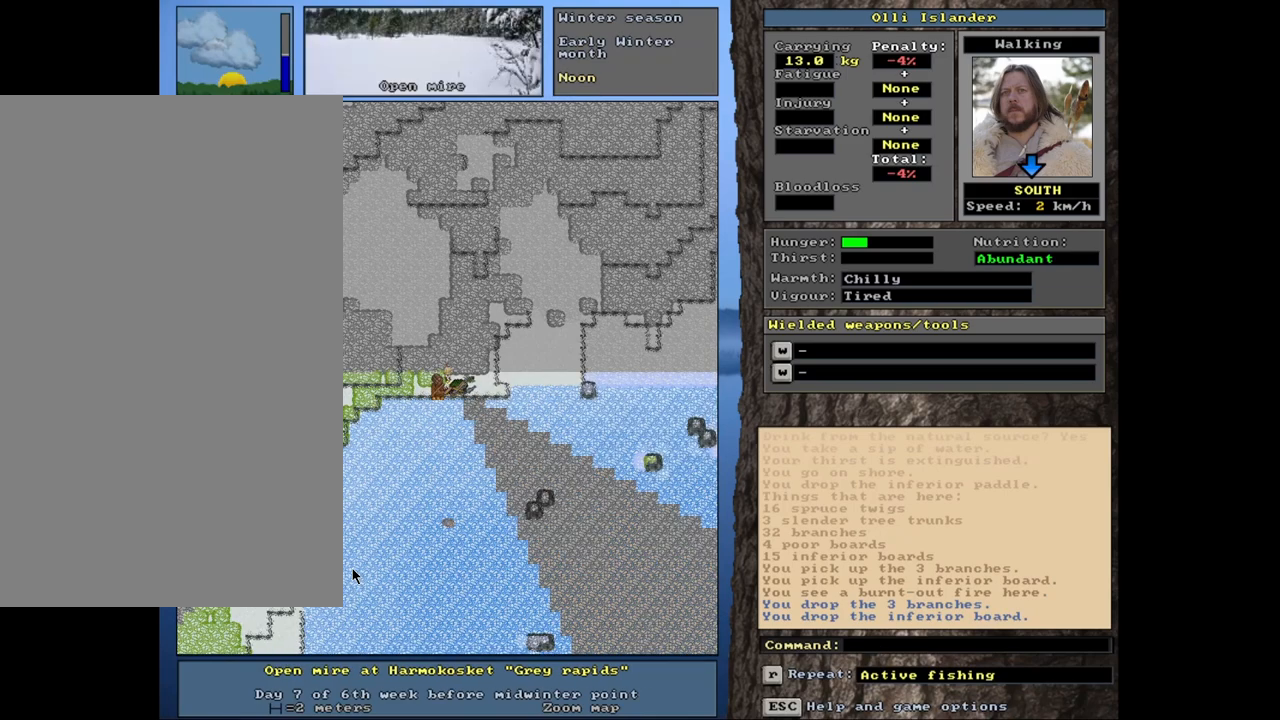
{"keys": [], "mouse": [], "events": [[167, "f", "down"], [283, "f", "up"]]}
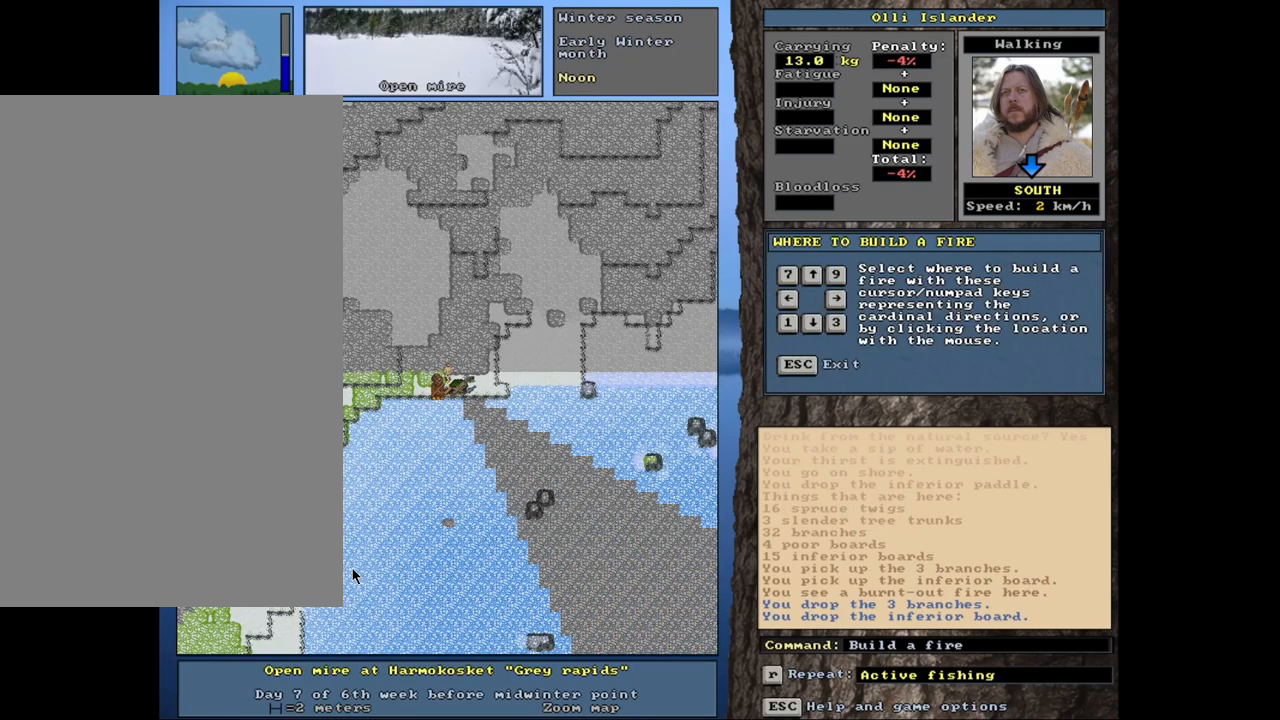
{"keys": [], "mouse": [], "events": []}
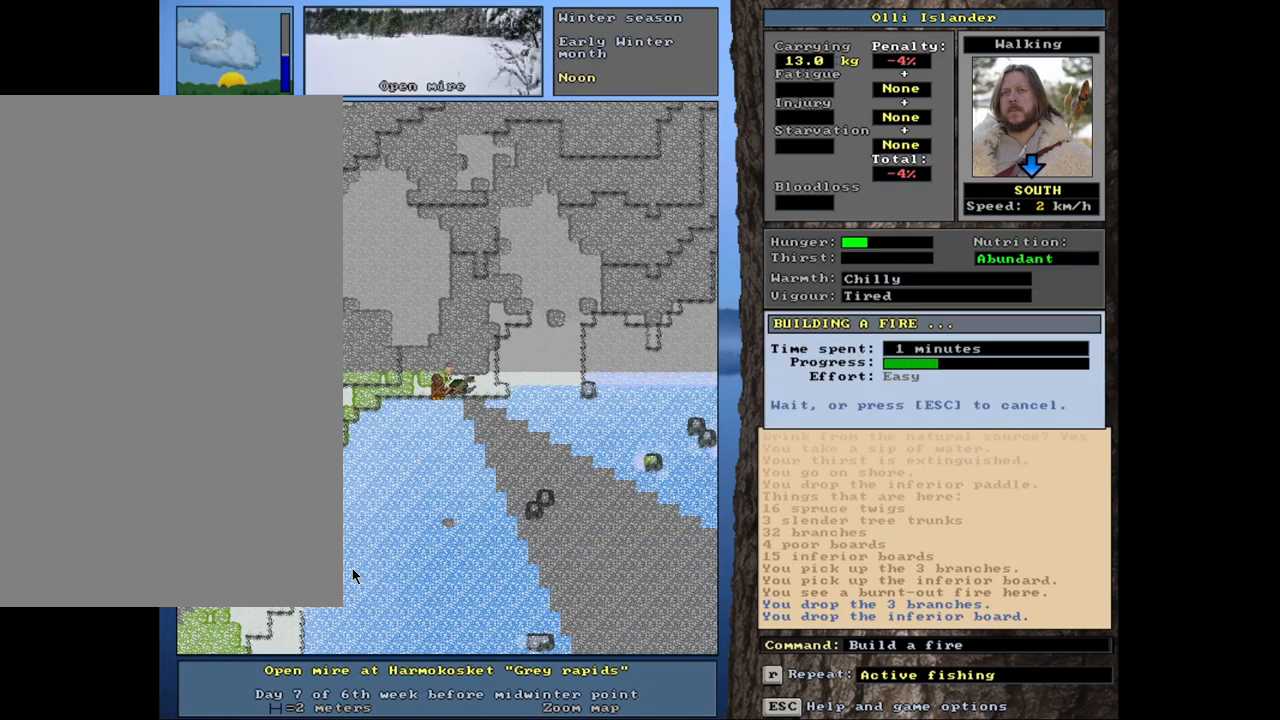
{"keys": [], "mouse": [], "events": []}
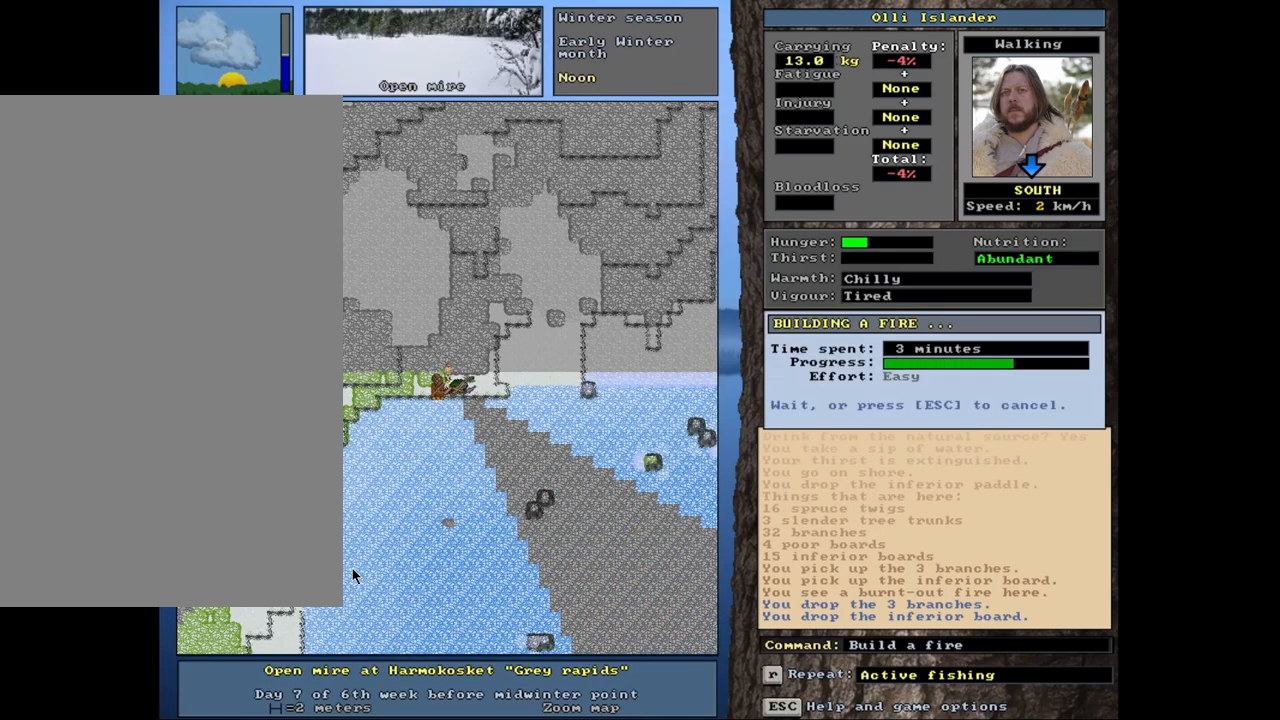
{"keys": [], "mouse": [], "events": []}
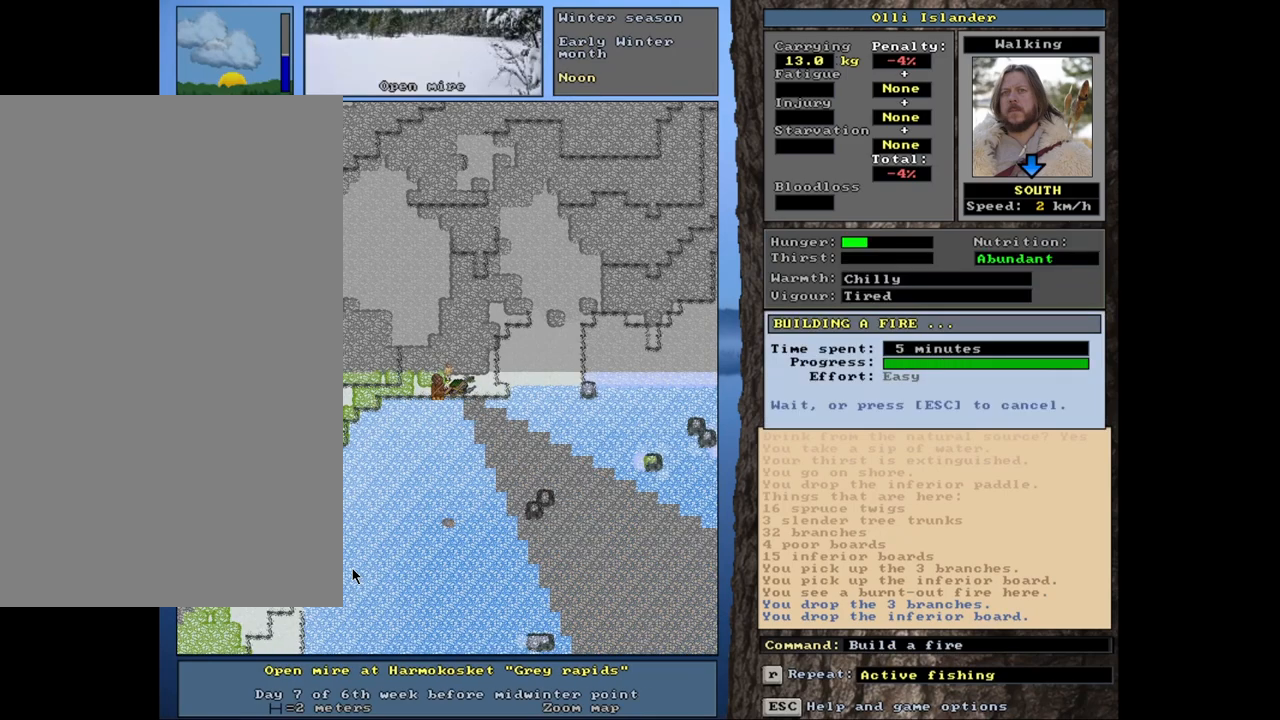
{"keys": [], "mouse": [], "events": []}
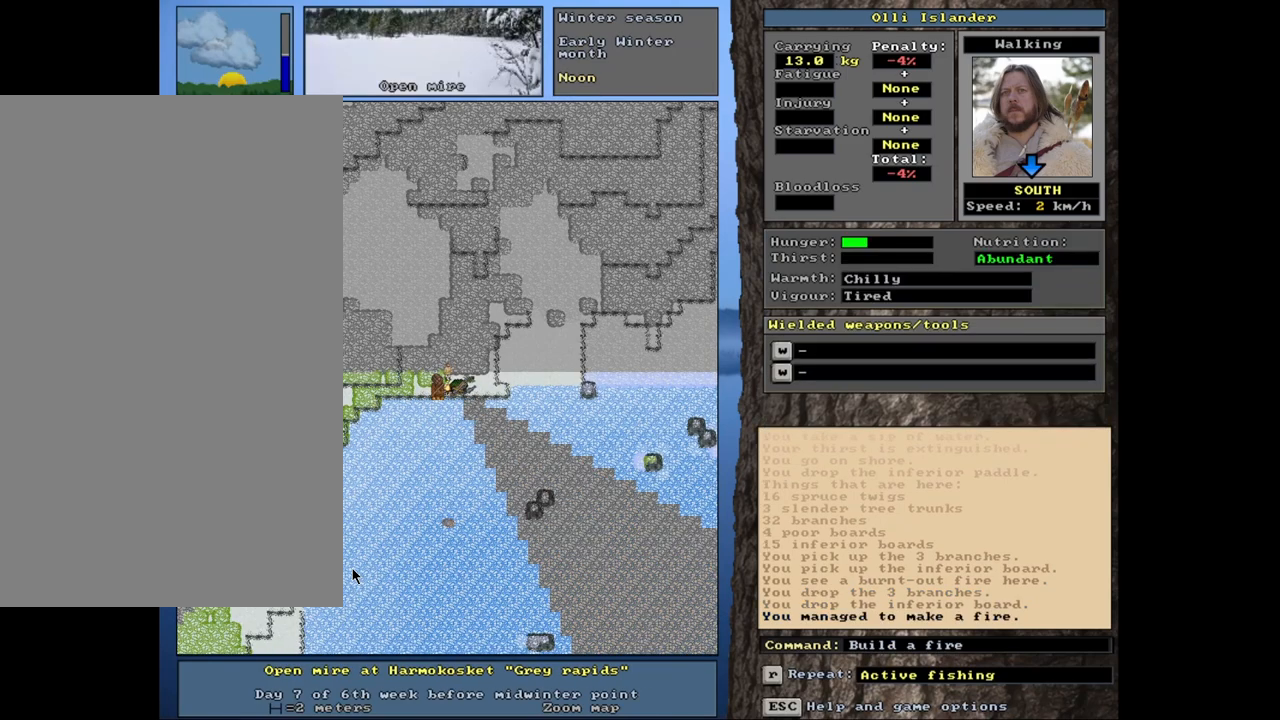
{"keys": ["ctrl_l"], "mouse": [], "events": [[467, "ctrl_l", "down"]]}
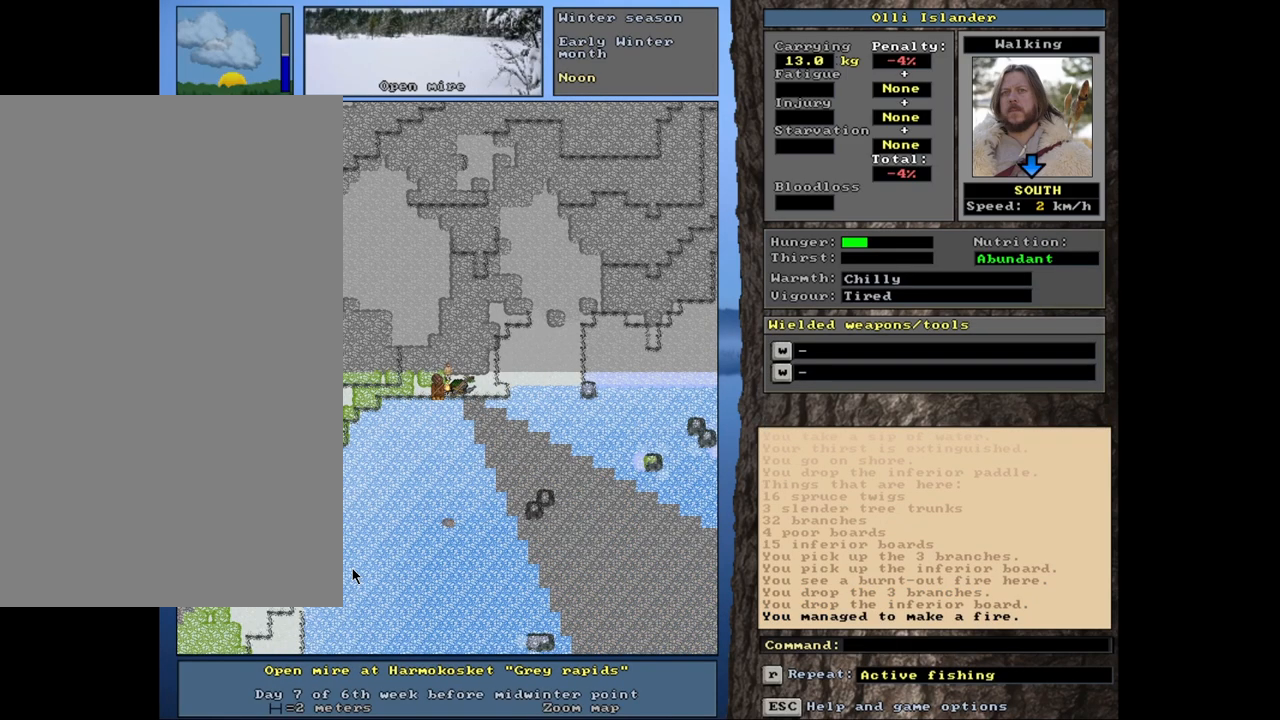
{"keys": [], "mouse": [], "events": [[400, "ctrl_l", "up"]]}
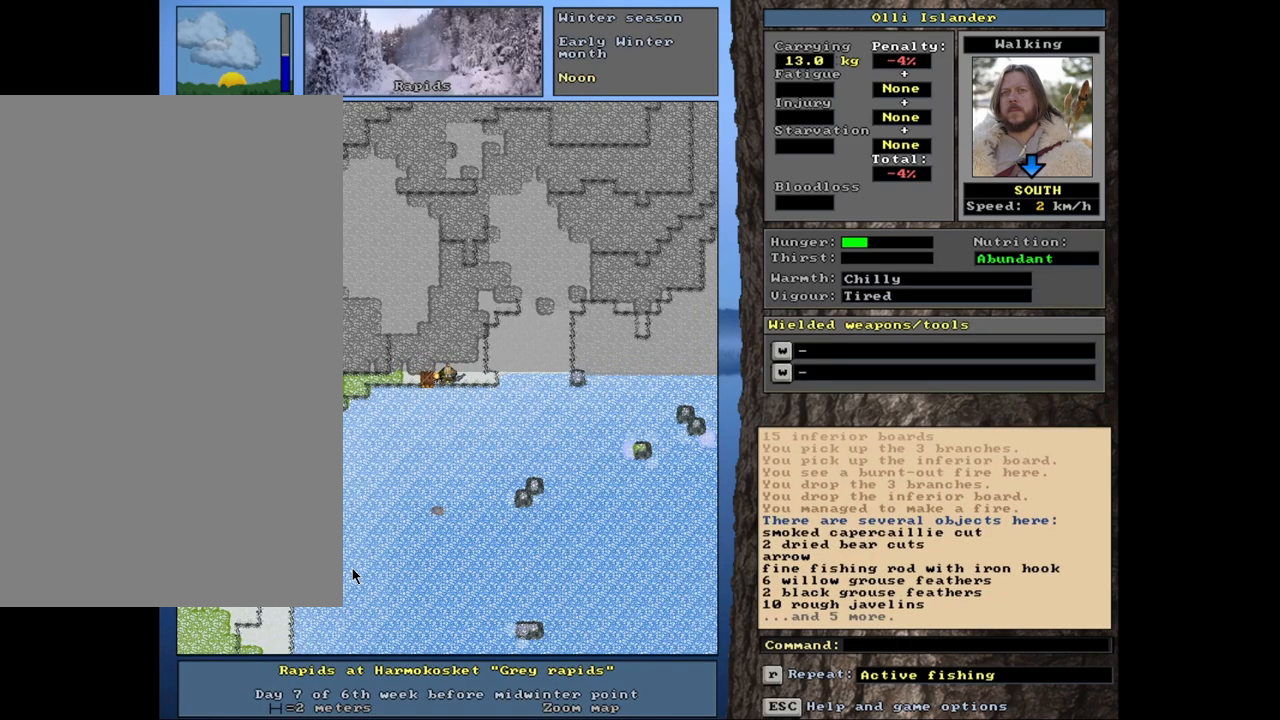
{"keys": [], "mouse": [], "events": []}
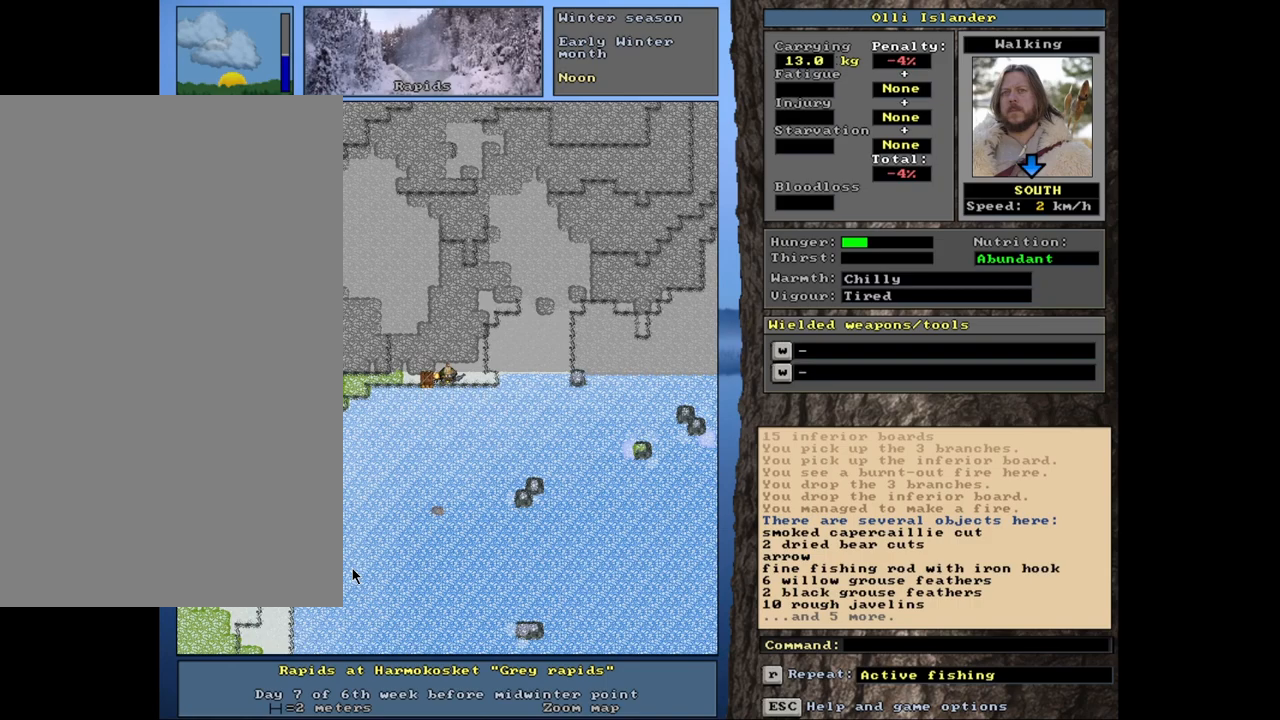
{"keys": [], "mouse": [], "events": []}